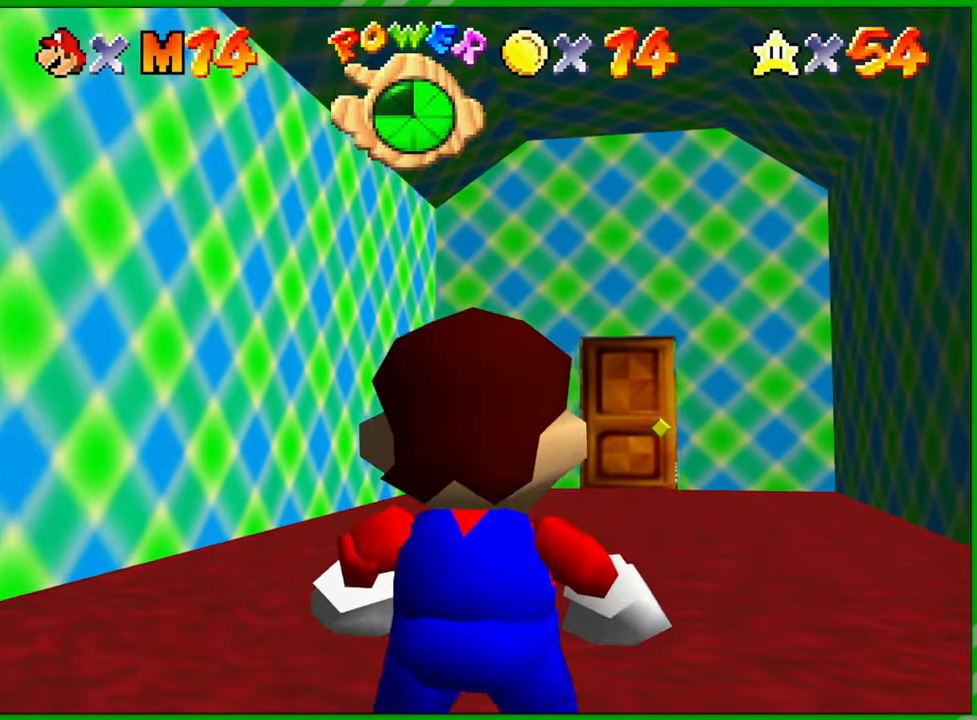
Gameplay with a controller (Nintendo layout); each line is a JSON object with the inputs held at the frame after it. "events" lists button and stick changes between this image and that frame as [ms after this image, input, new state], when the widget could be followed in between. Not read: L1 L3 R1 R3 X Y Z.
{"buttons": [], "left_stick": "up", "events": [[50, "left_stick", "up"]]}
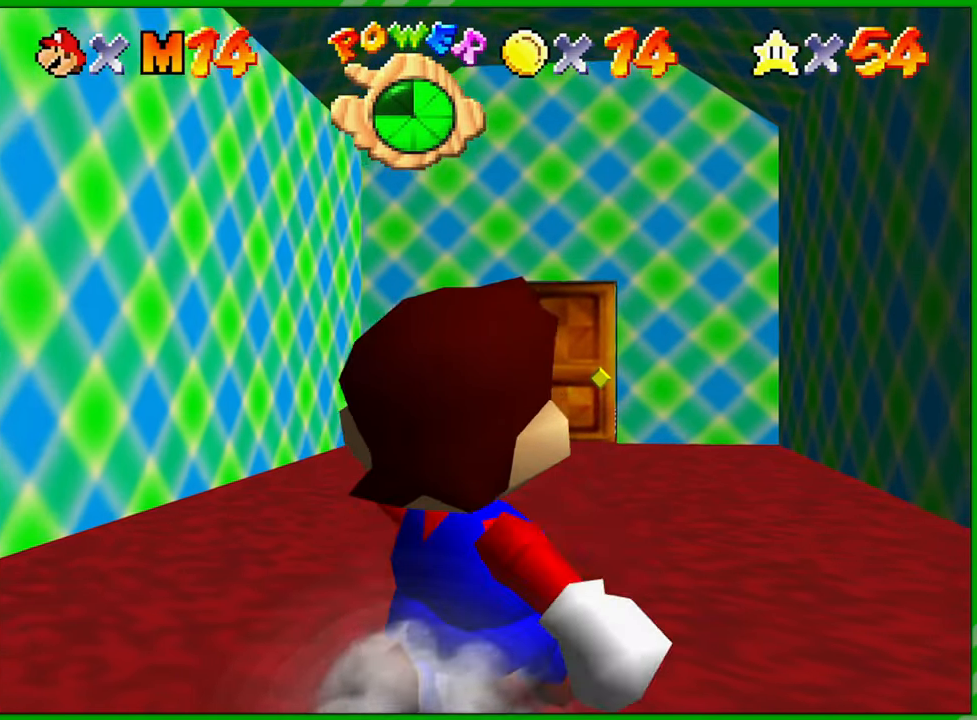
{"buttons": [], "left_stick": "up", "events": []}
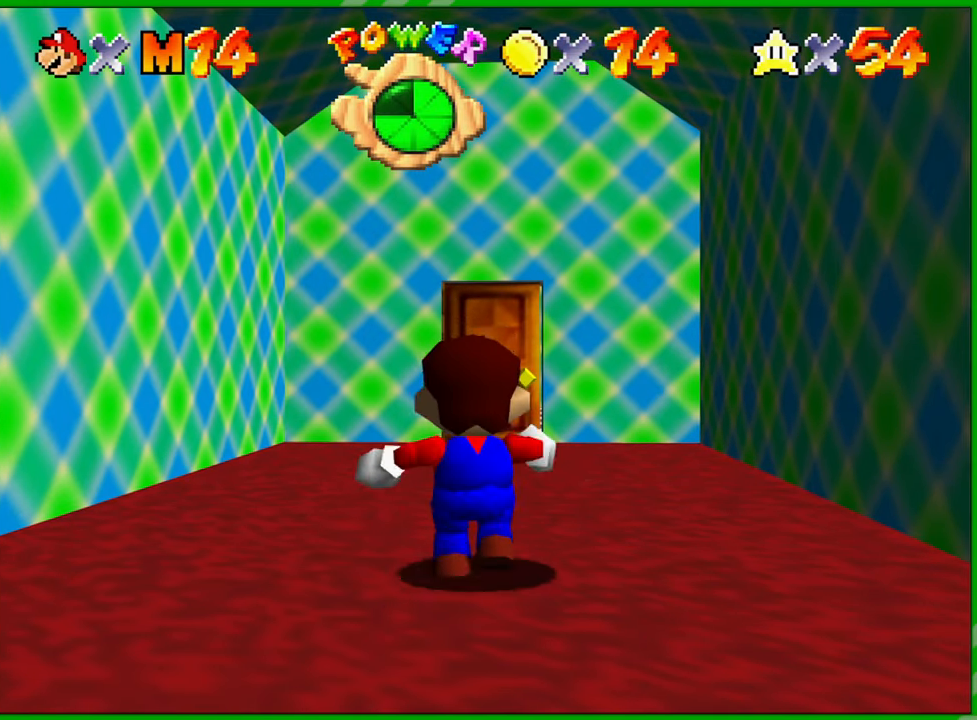
{"buttons": [], "left_stick": "up", "events": []}
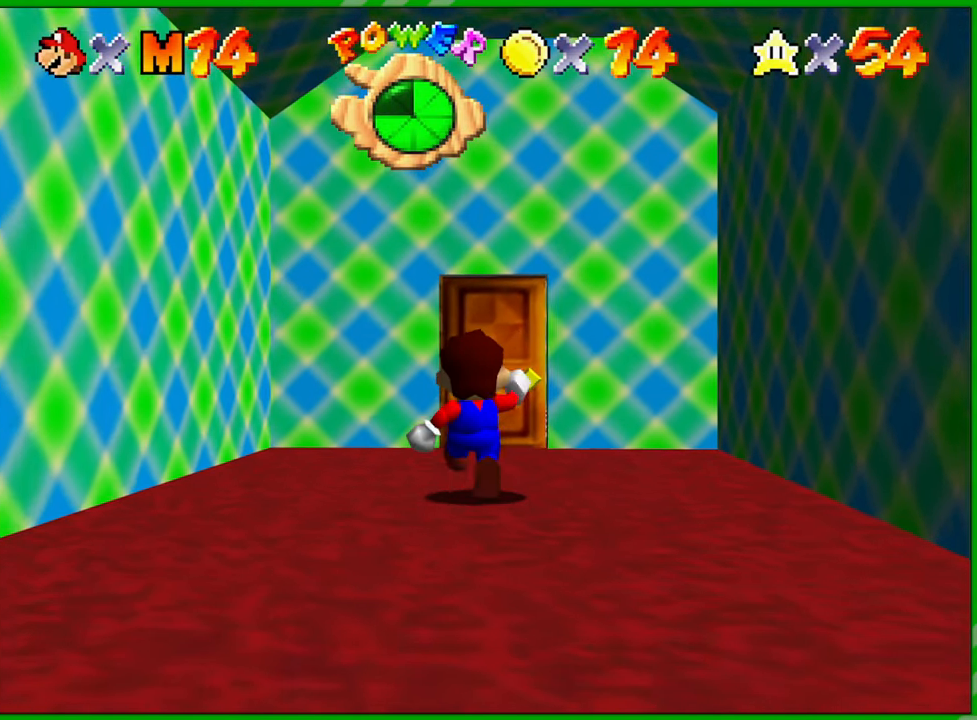
{"buttons": [], "left_stick": "up", "events": []}
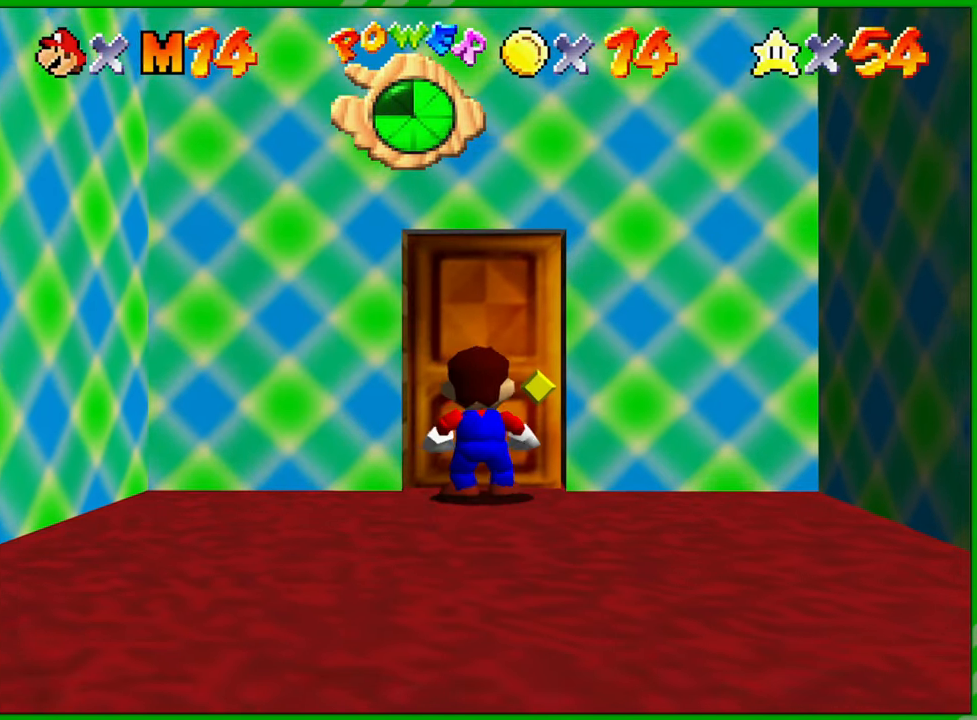
{"buttons": [], "left_stick": "up", "events": []}
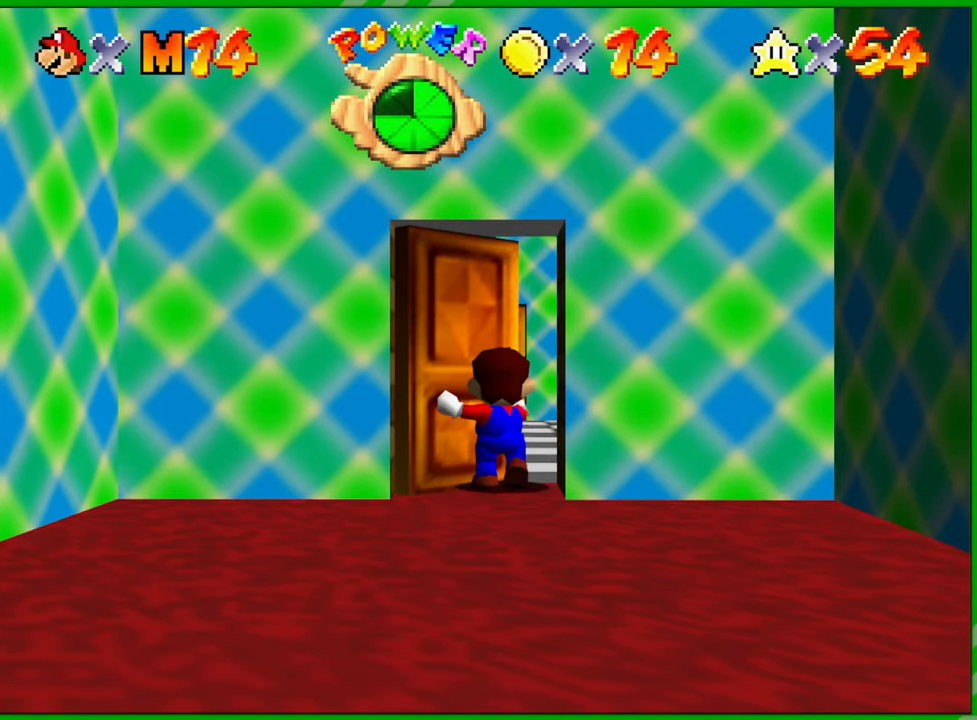
{"buttons": [], "left_stick": "center", "events": [[67, "left_stick", "center"]]}
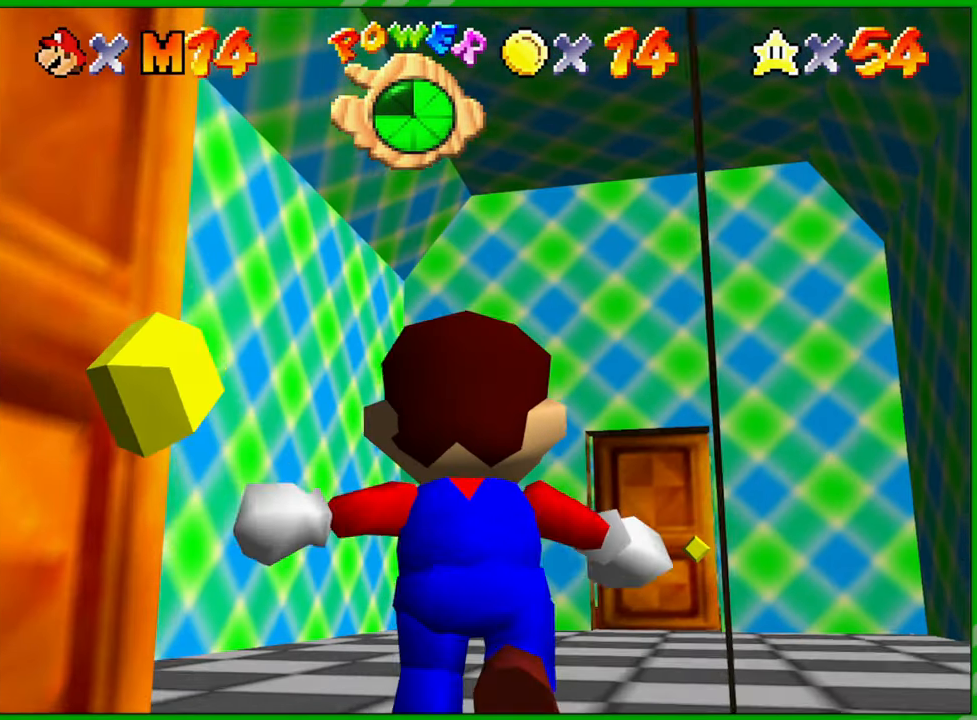
{"buttons": [], "left_stick": "up", "events": [[50, "left_stick", "up"]]}
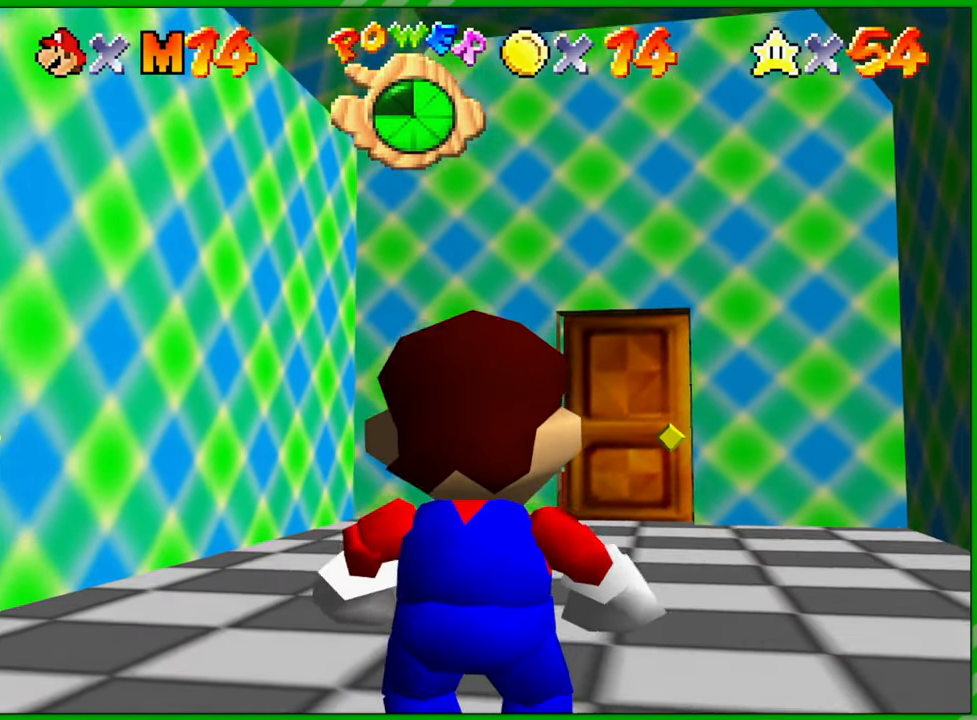
{"buttons": [], "left_stick": "up", "events": []}
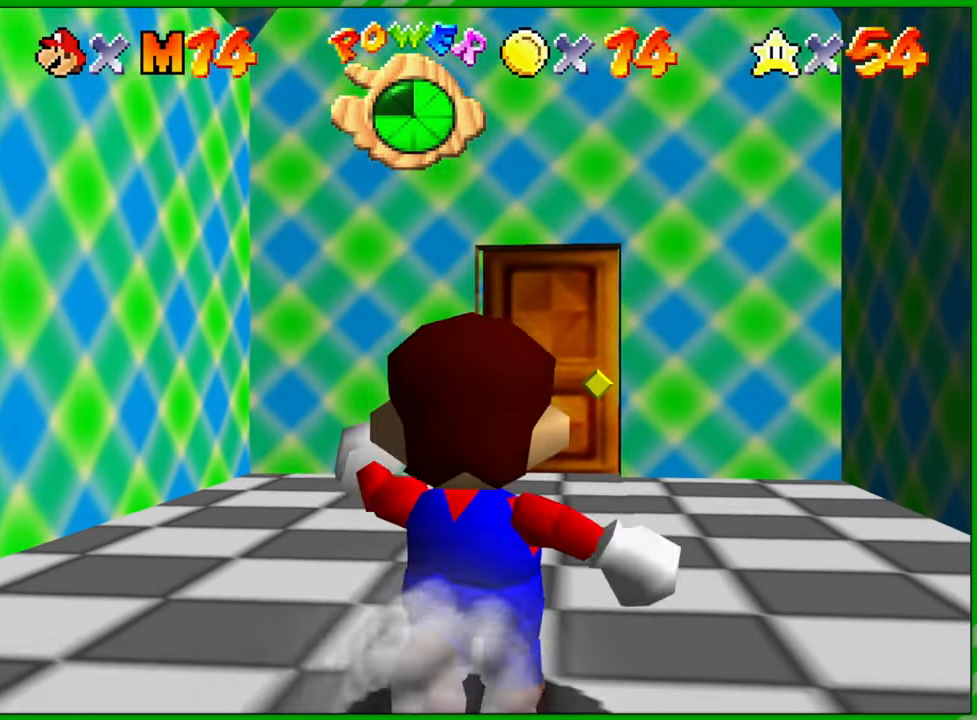
{"buttons": [], "left_stick": "up", "events": []}
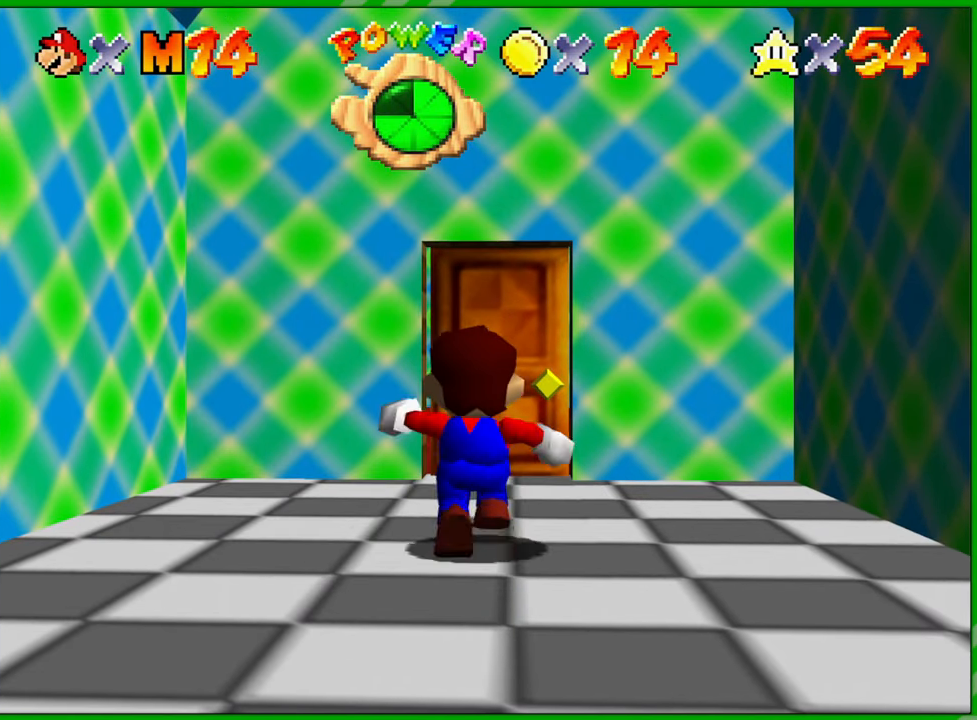
{"buttons": [], "left_stick": "up", "events": []}
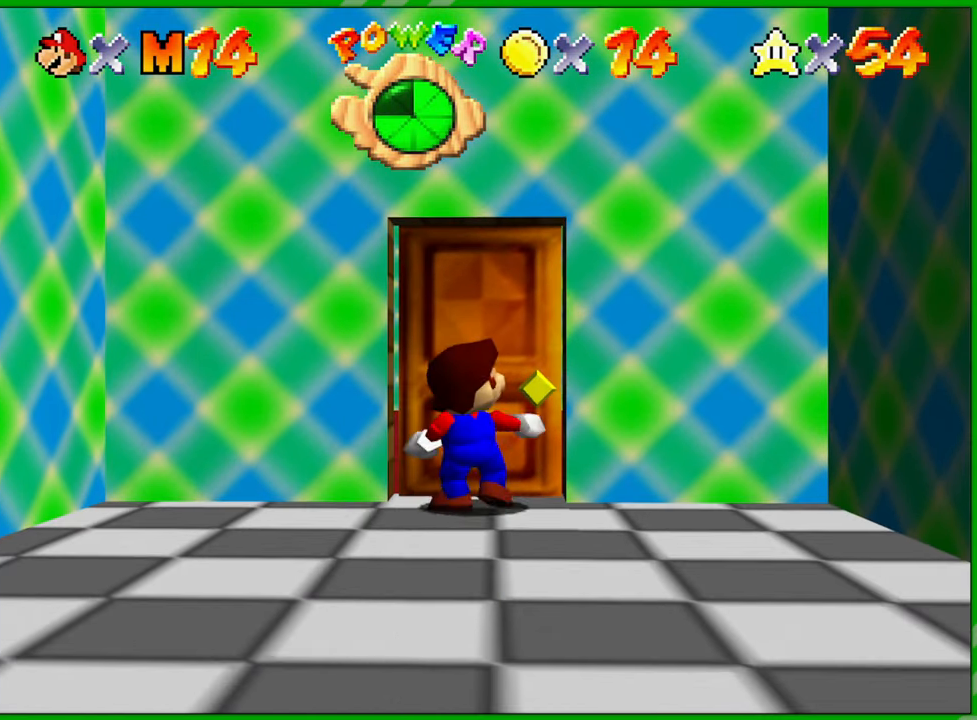
{"buttons": [], "left_stick": "up", "events": []}
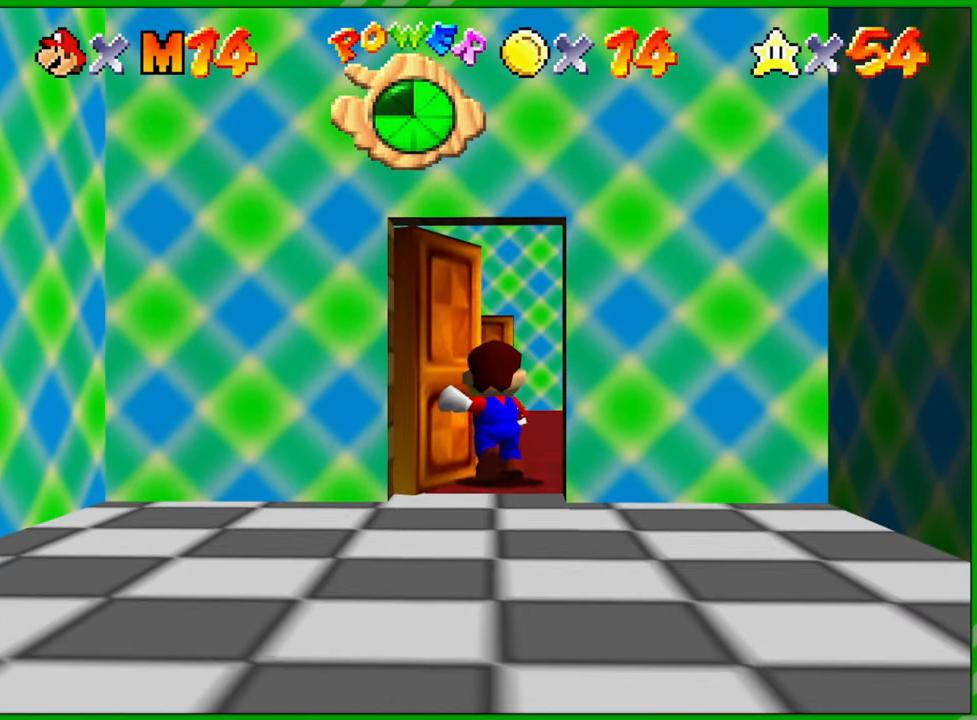
{"buttons": [], "left_stick": "center", "events": [[33, "left_stick", "center"]]}
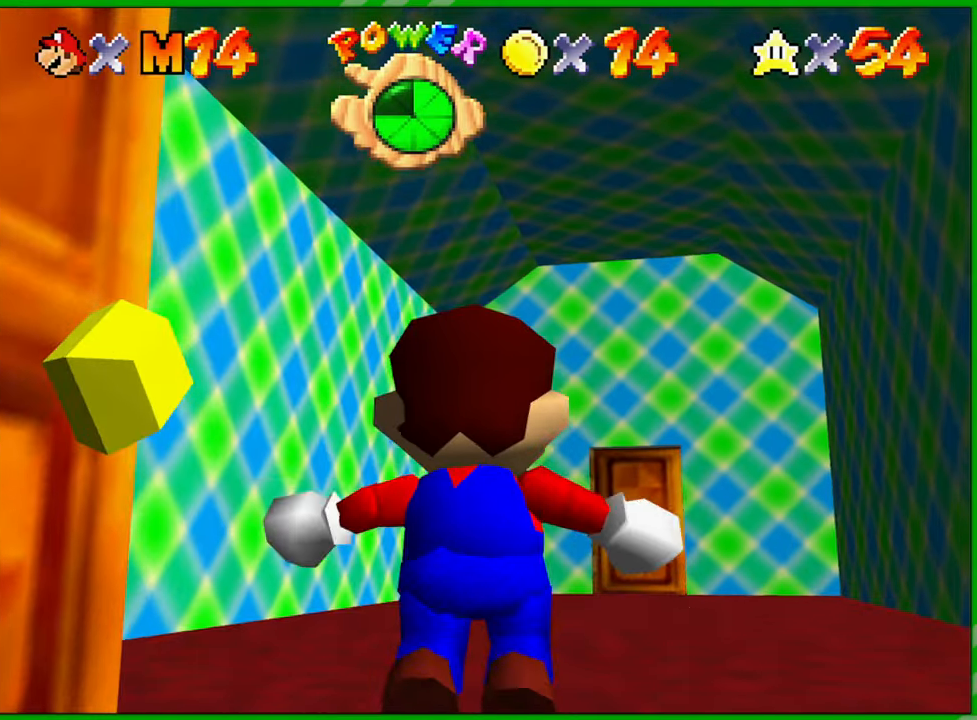
{"buttons": [], "left_stick": "up", "events": [[83, "left_stick", "up"]]}
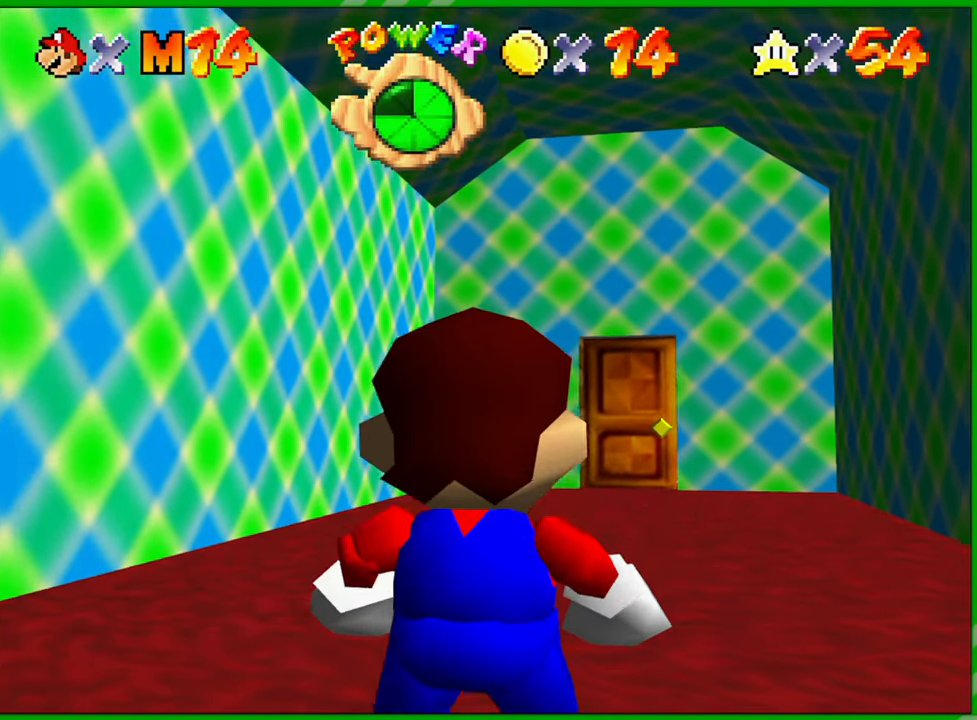
{"buttons": [], "left_stick": "up", "events": []}
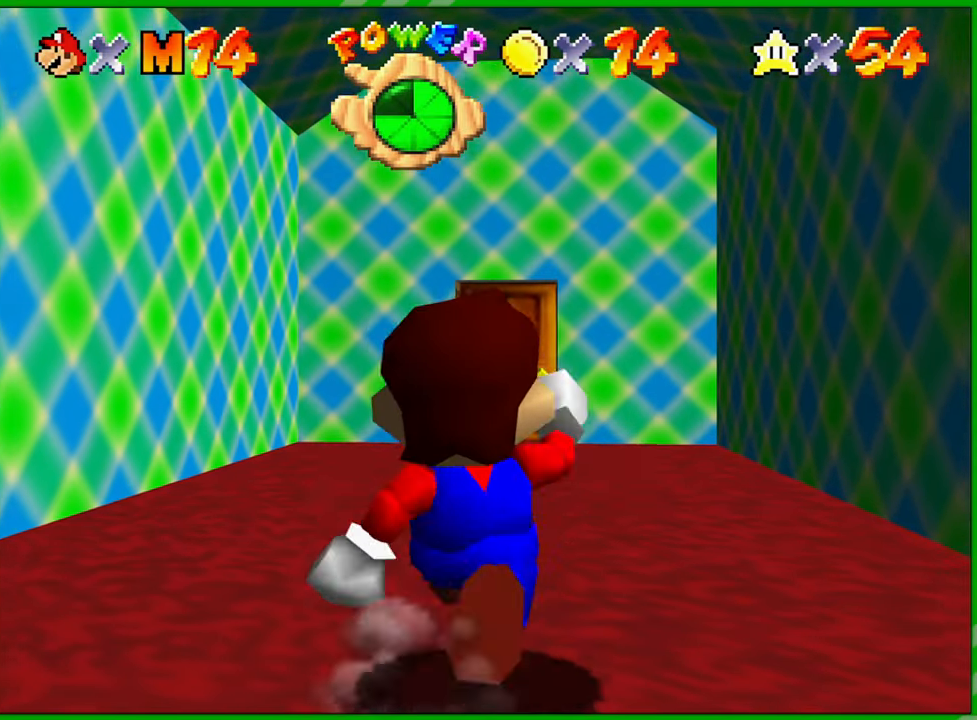
{"buttons": [], "left_stick": "up", "events": []}
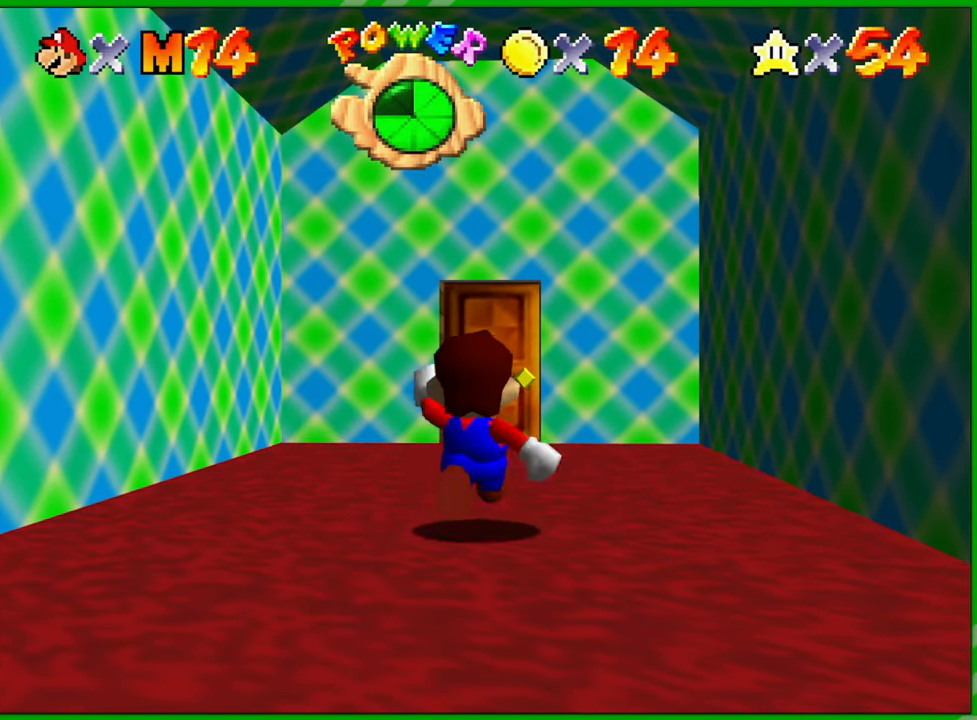
{"buttons": [], "left_stick": "up", "events": []}
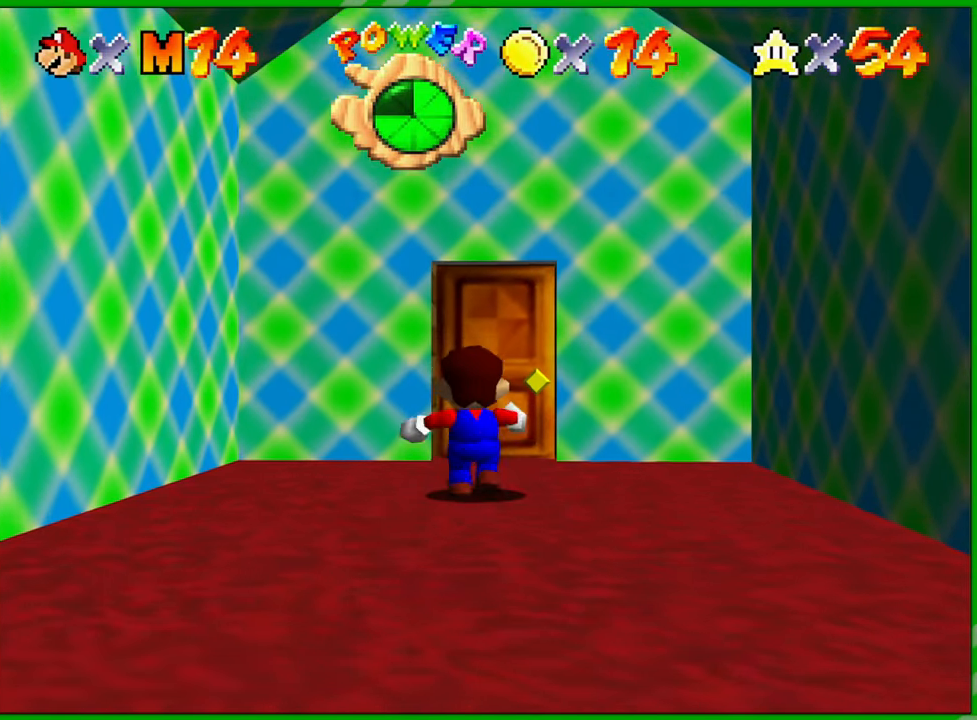
{"buttons": [], "left_stick": "up", "events": []}
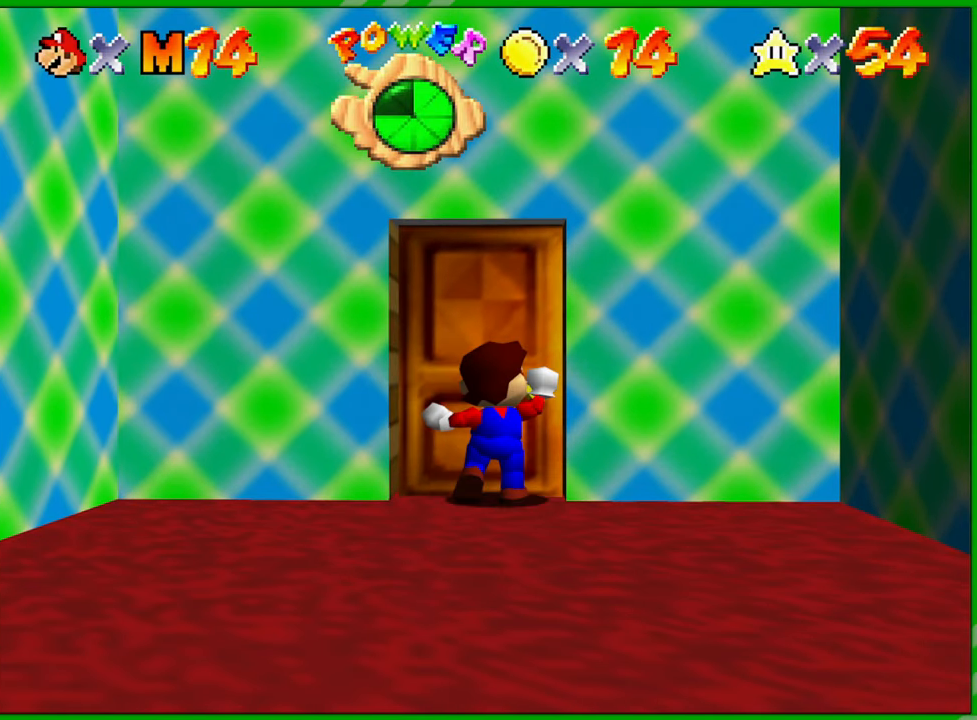
{"buttons": [], "left_stick": "center", "events": [[383, "left_stick", "center"]]}
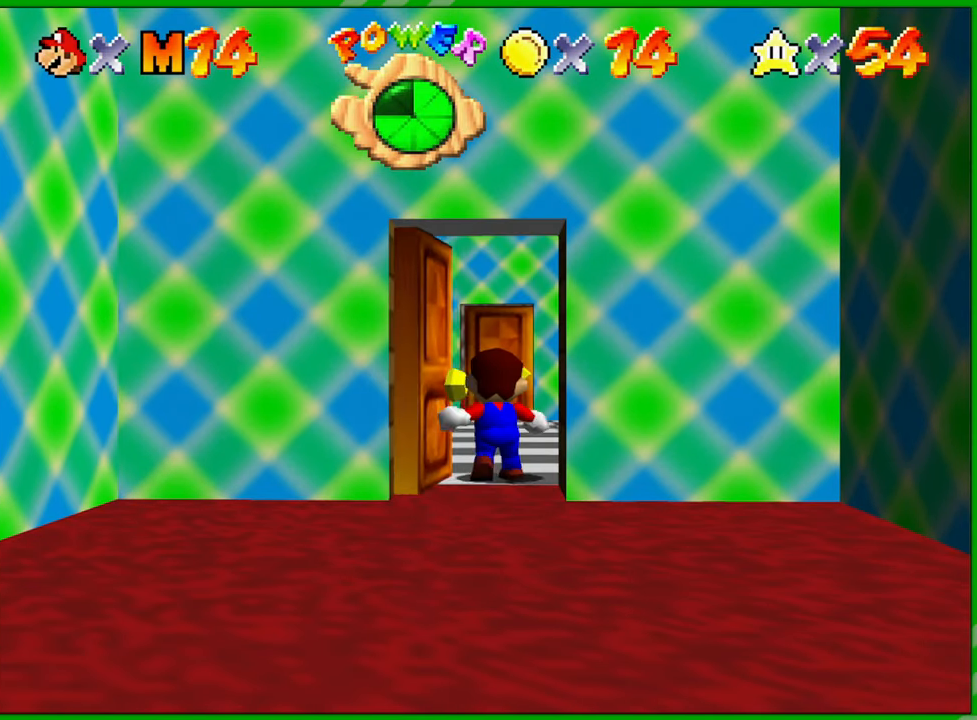
{"buttons": [], "left_stick": "center", "events": []}
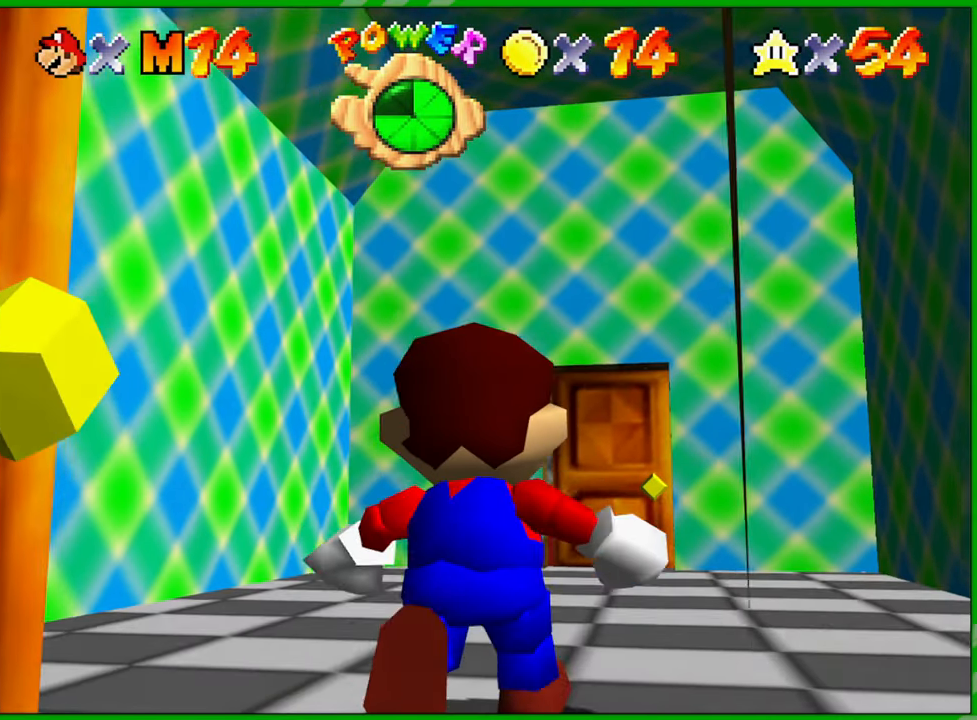
{"buttons": [], "left_stick": "up", "events": [[267, "left_stick", "up"]]}
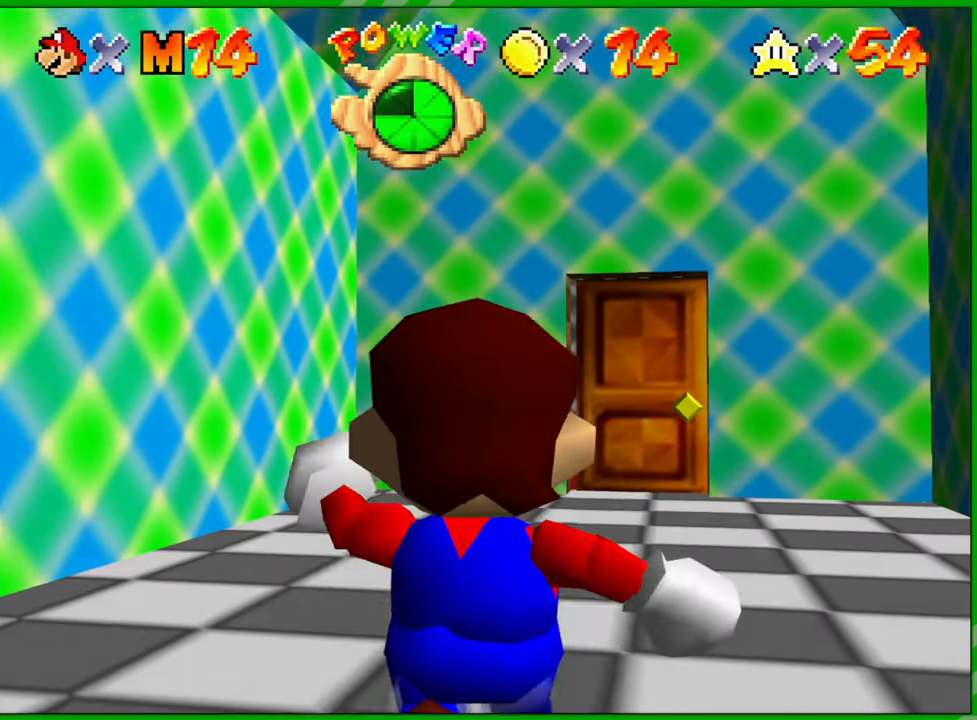
{"buttons": [], "left_stick": "up", "events": []}
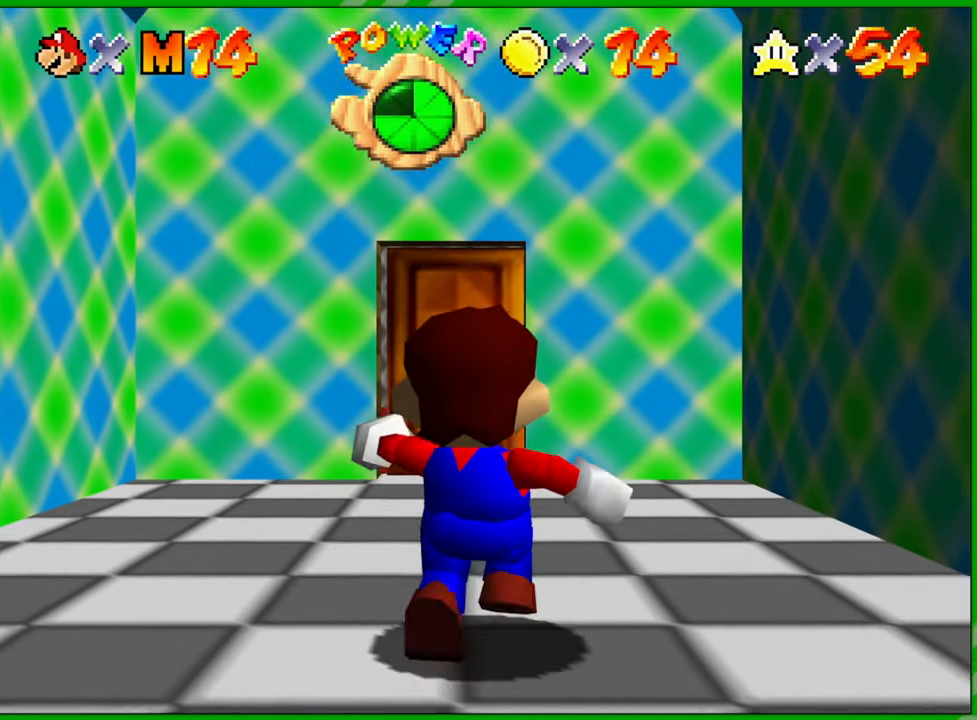
{"buttons": [], "left_stick": "up", "events": []}
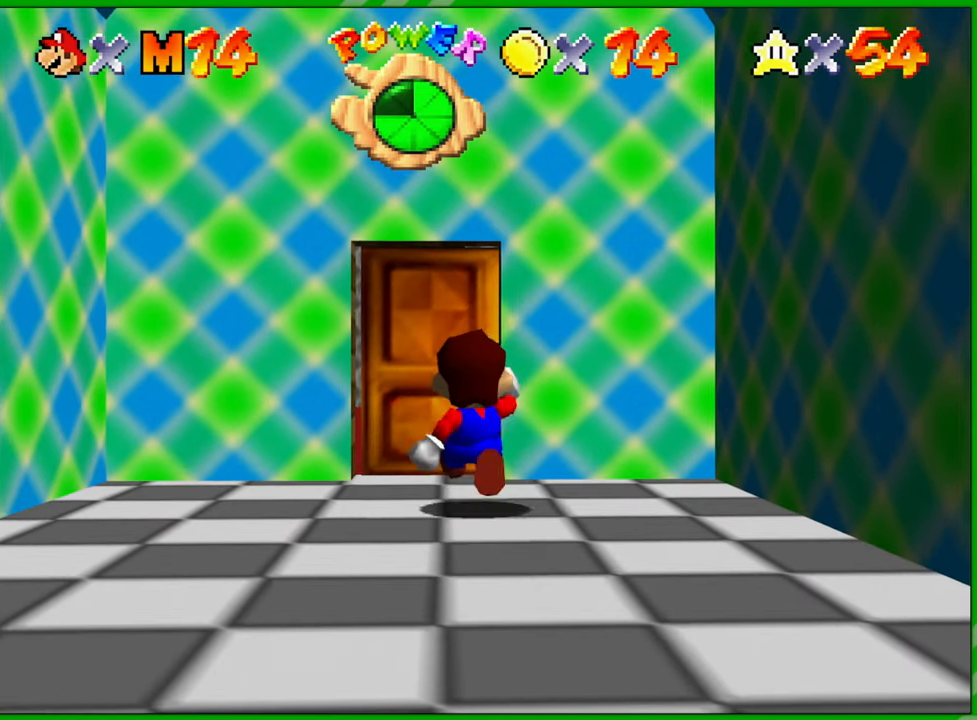
{"buttons": [], "left_stick": "up", "events": []}
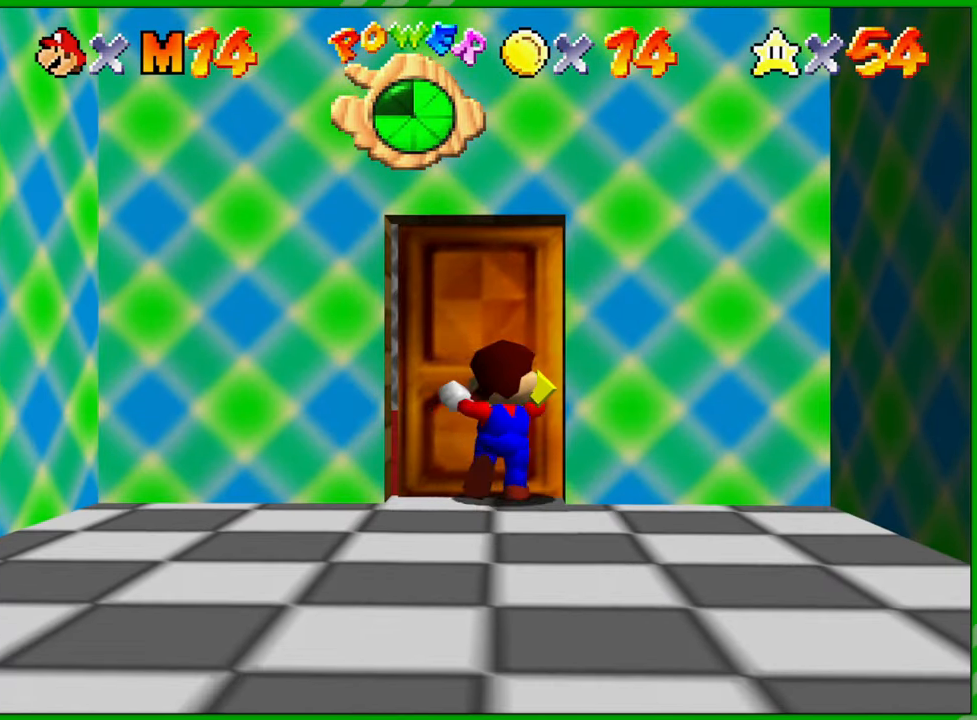
{"buttons": [], "left_stick": "center", "events": [[300, "left_stick", "center"]]}
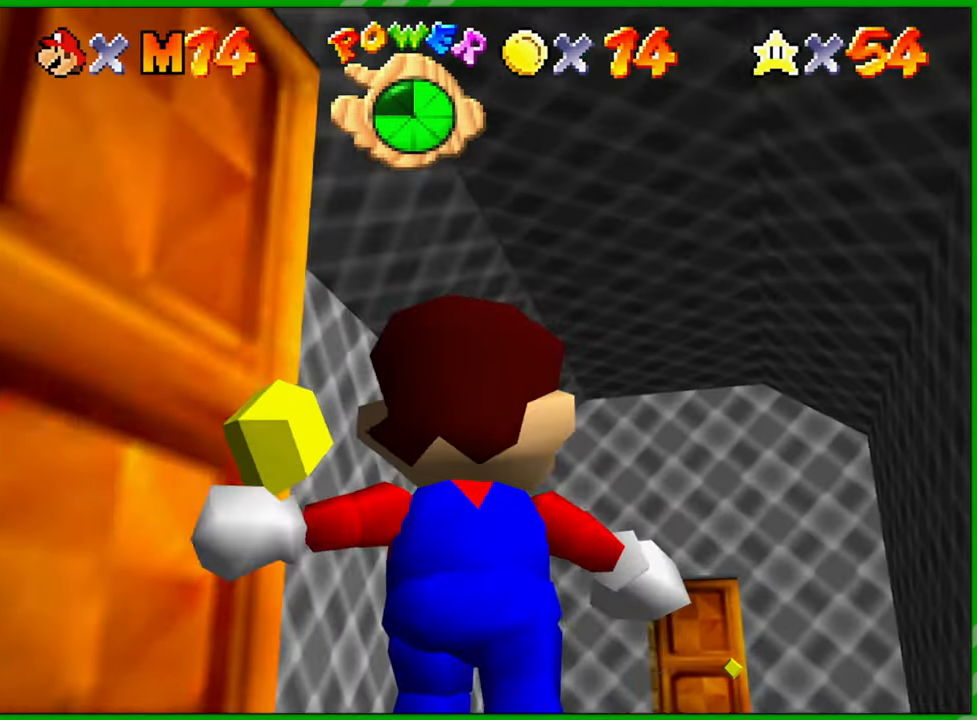
{"buttons": [], "left_stick": "center", "events": []}
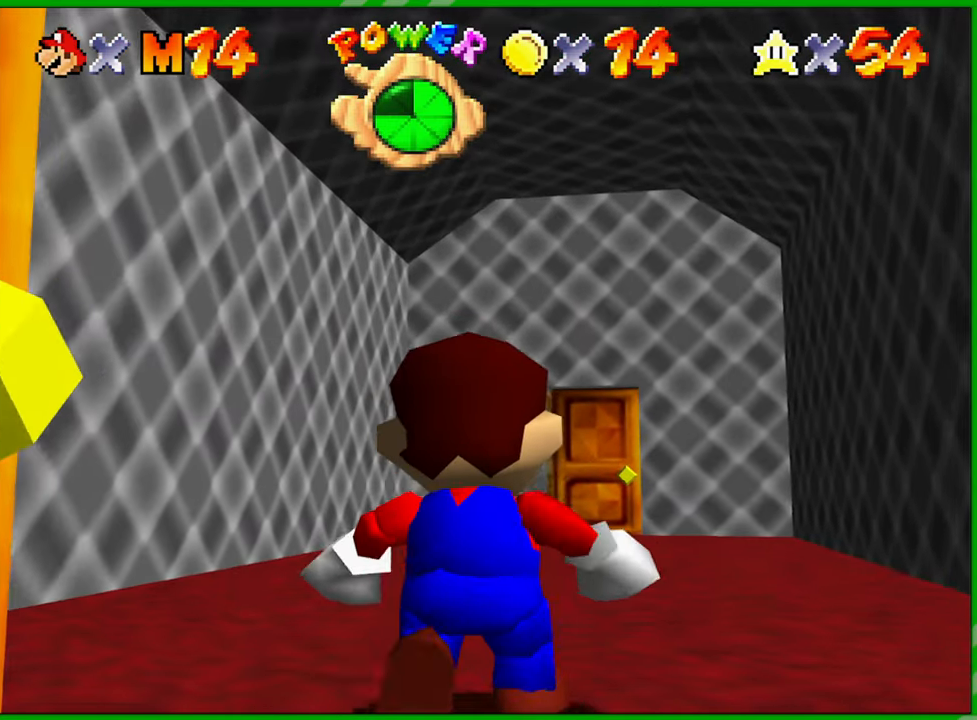
{"buttons": [], "left_stick": "up", "events": [[150, "left_stick", "up"]]}
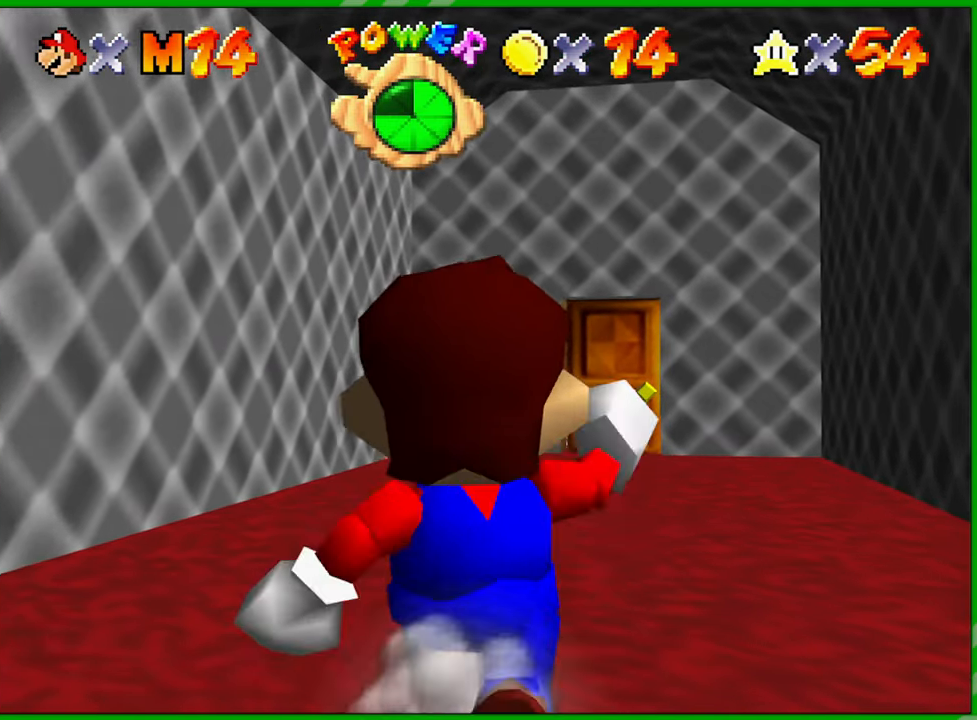
{"buttons": [], "left_stick": "up", "events": []}
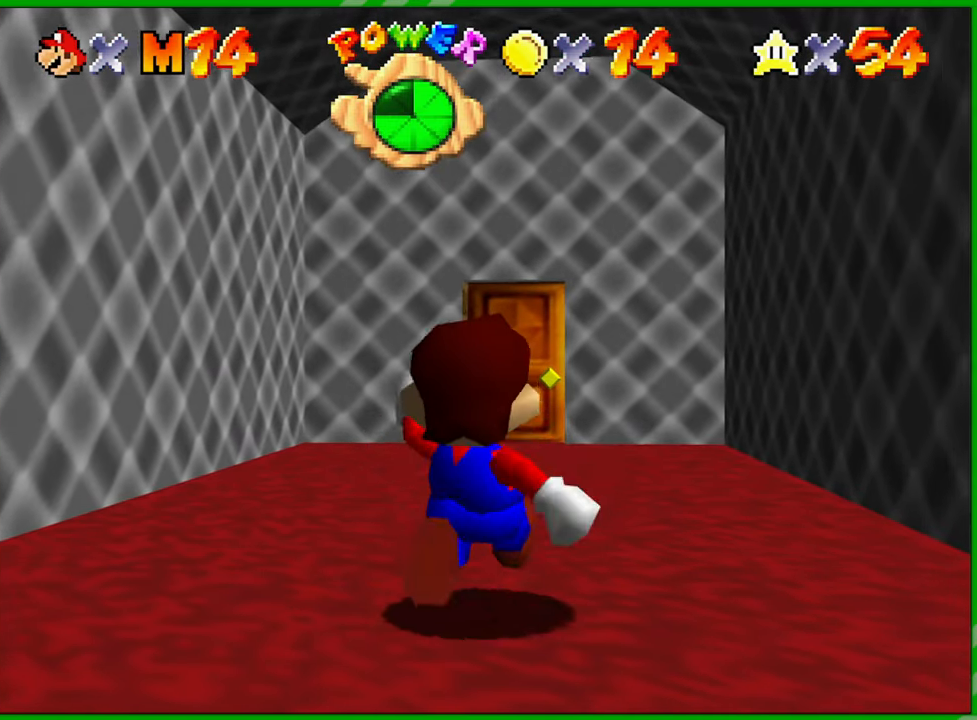
{"buttons": [], "left_stick": "up", "events": []}
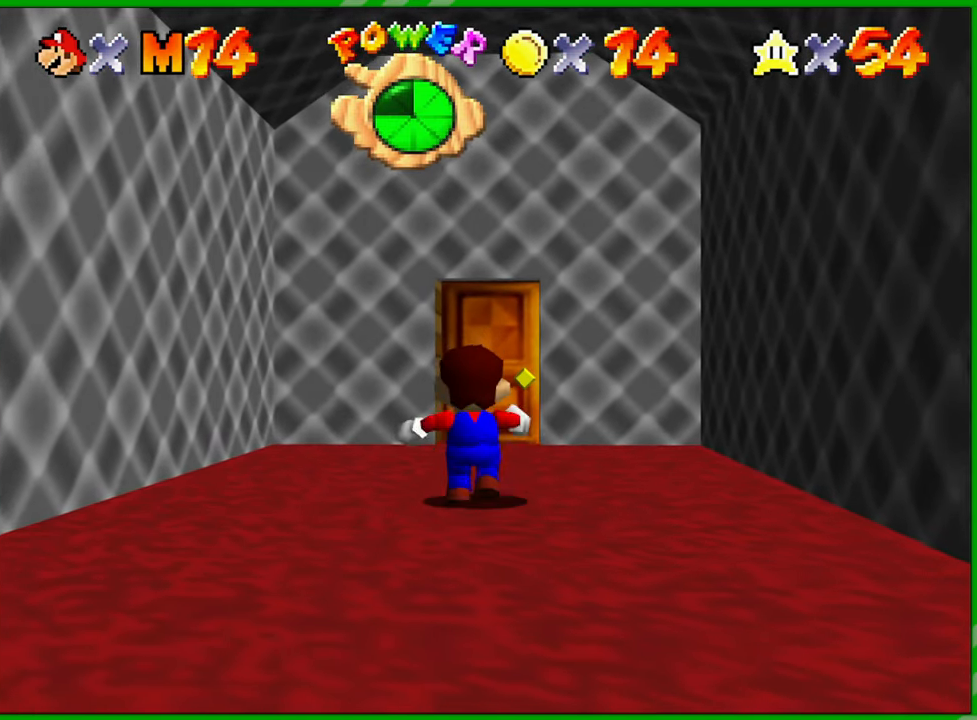
{"buttons": [], "left_stick": "up", "events": []}